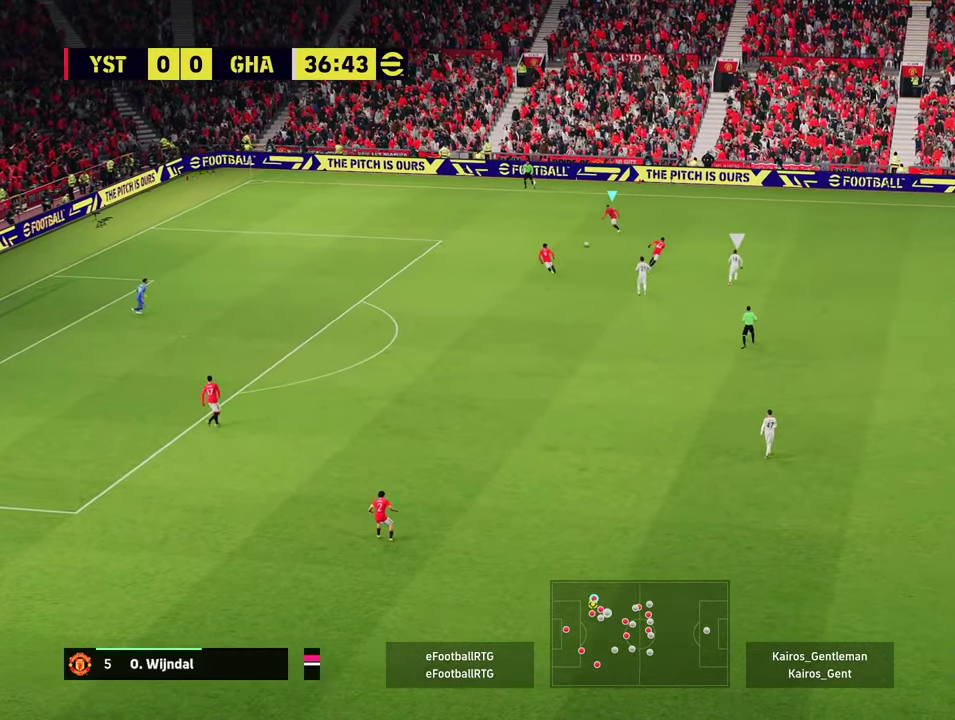
Gameplay with a controller (PlayStation layout); each line is a JSON object with the inputs held at the frame after it (dt_ms = milliseconds from this image to that frame). "events" lists button and stick changes between this image and that frame as [ms after this image, input, new state], when the widget could be followed in between. Not read: L1 R1 R3 right_stick.
{"dt_ms": 701, "buttons": [], "left_stick": "down", "events": [[317, "CROSS", "down"], [567, "left_stick", "down"], [584, "CROSS", "up"]]}
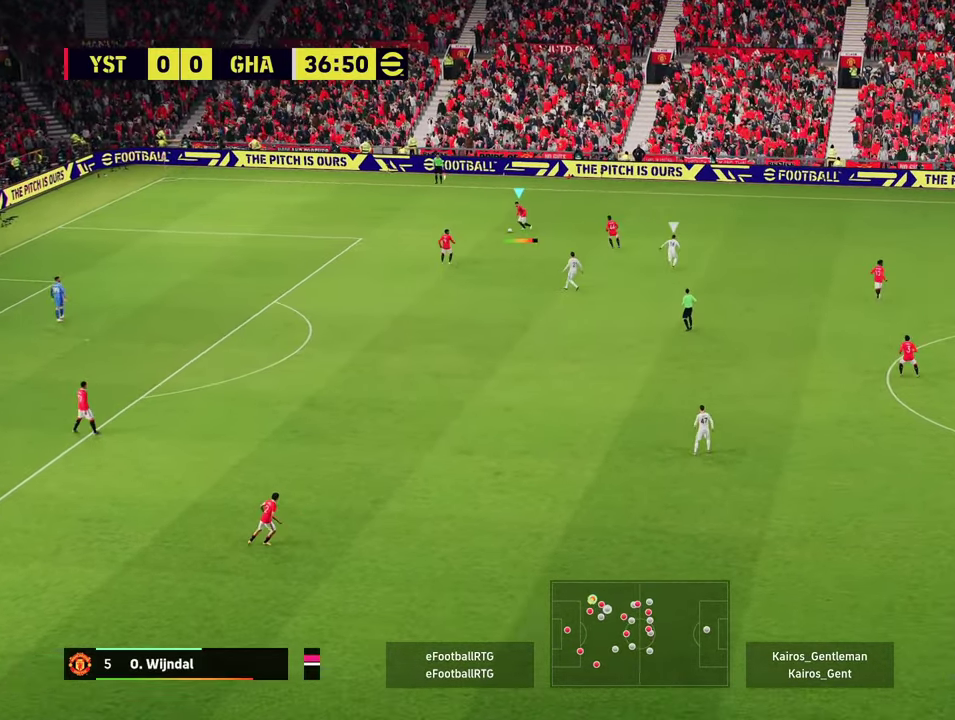
{"dt_ms": 300, "buttons": [], "left_stick": "down", "events": []}
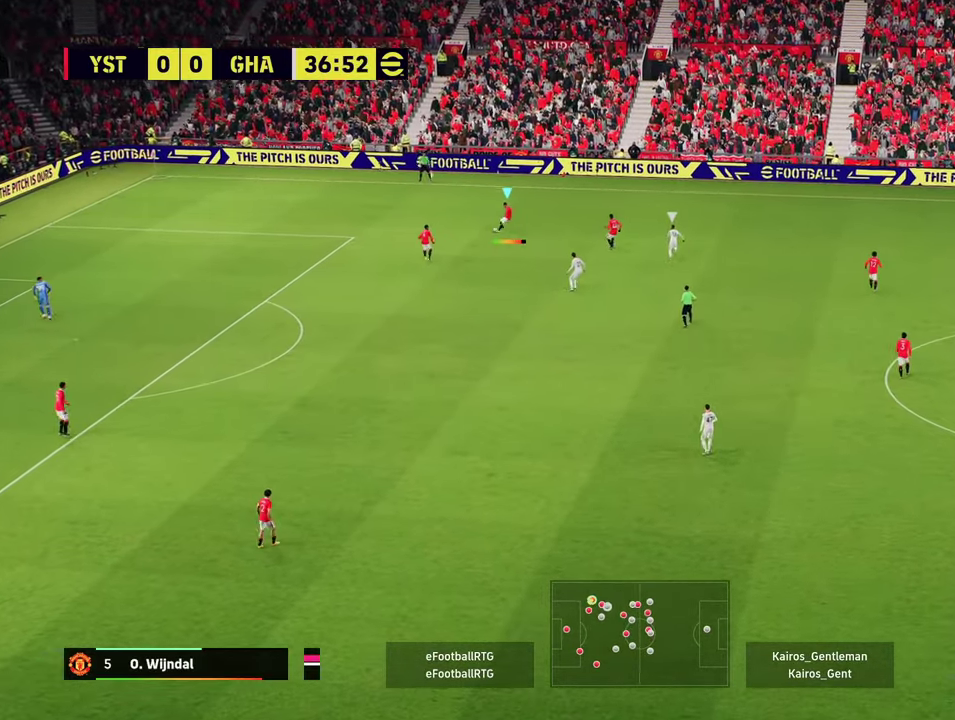
{"dt_ms": 500, "buttons": [], "left_stick": "center", "events": [[417, "left_stick", "center"]]}
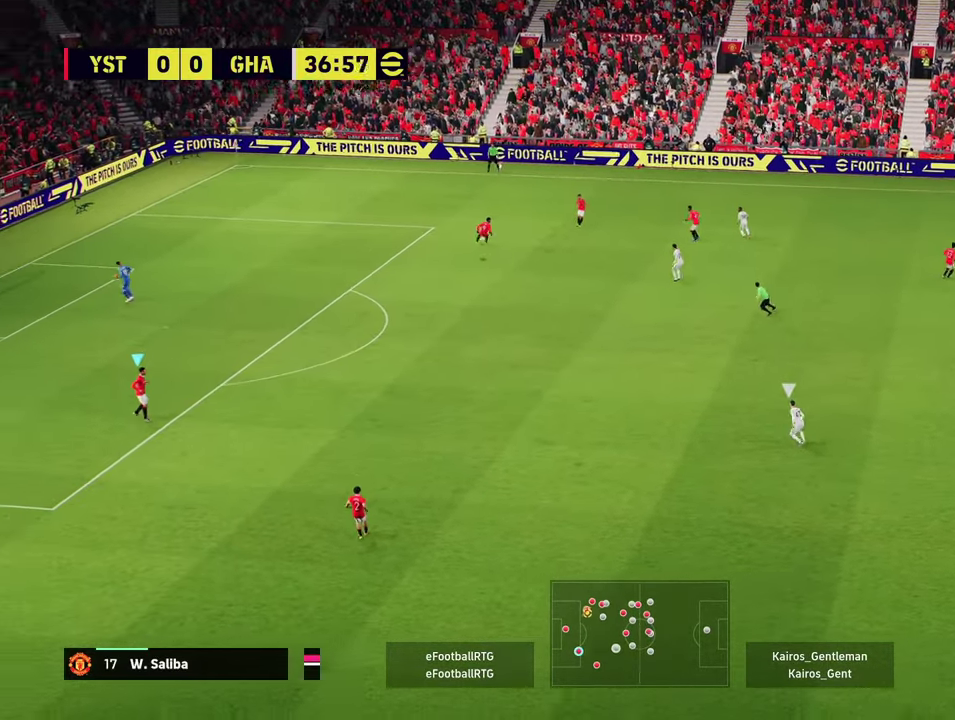
{"dt_ms": 501, "buttons": [], "left_stick": "center", "events": []}
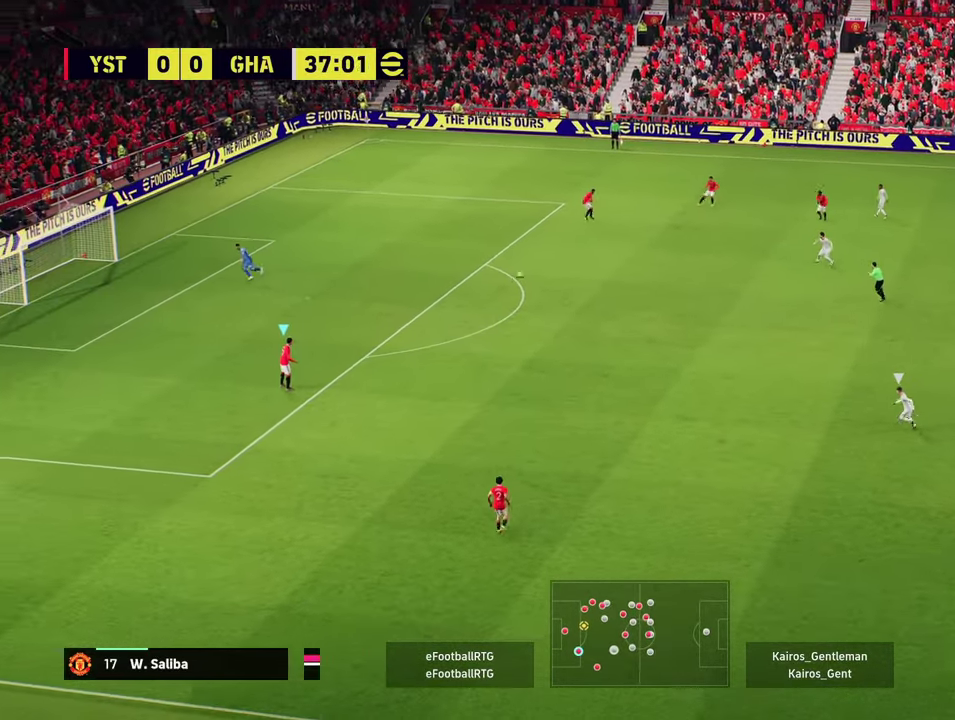
{"dt_ms": 601, "buttons": [], "left_stick": "right", "events": [[317, "left_stick", "down"], [534, "left_stick", "right"]]}
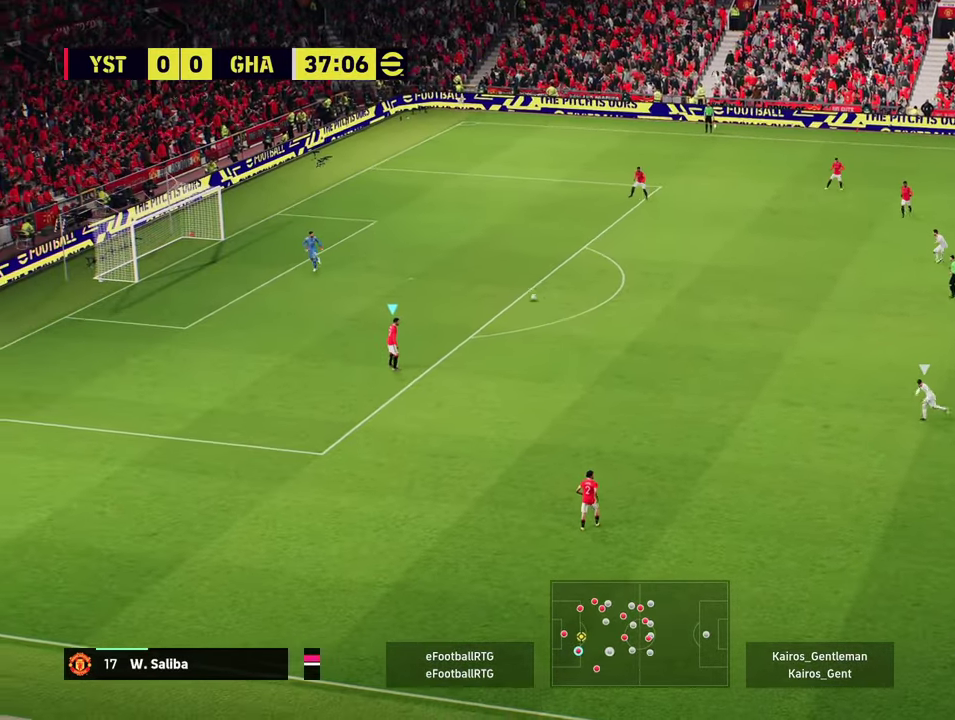
{"dt_ms": 400, "buttons": [], "left_stick": "right", "events": []}
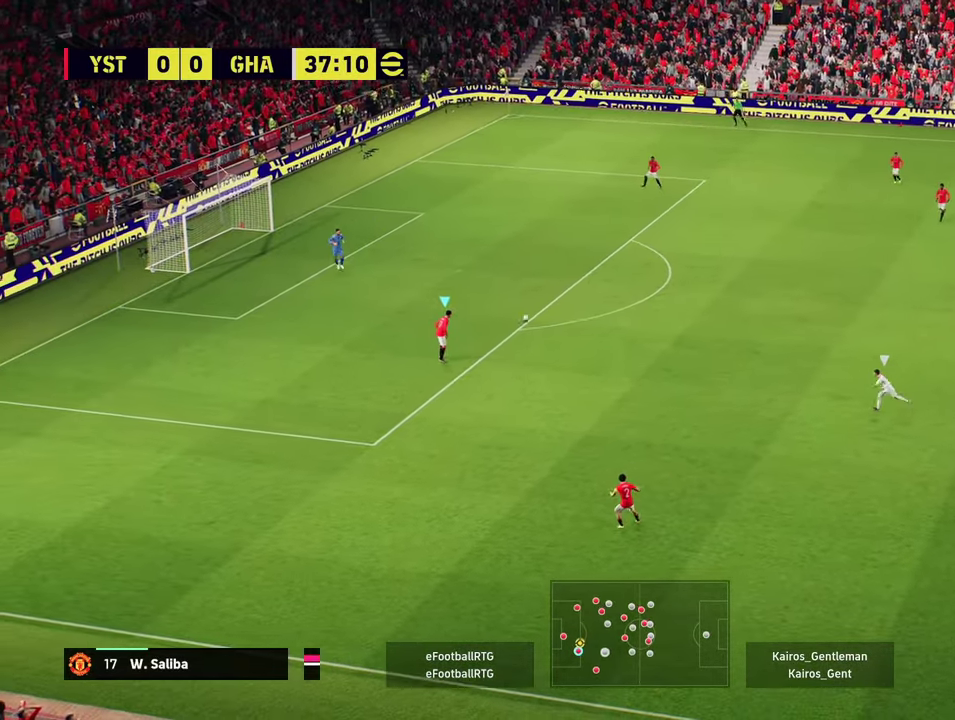
{"dt_ms": 500, "buttons": [], "left_stick": "down", "events": [[67, "left_stick", "down-right"], [117, "left_stick", "down"]]}
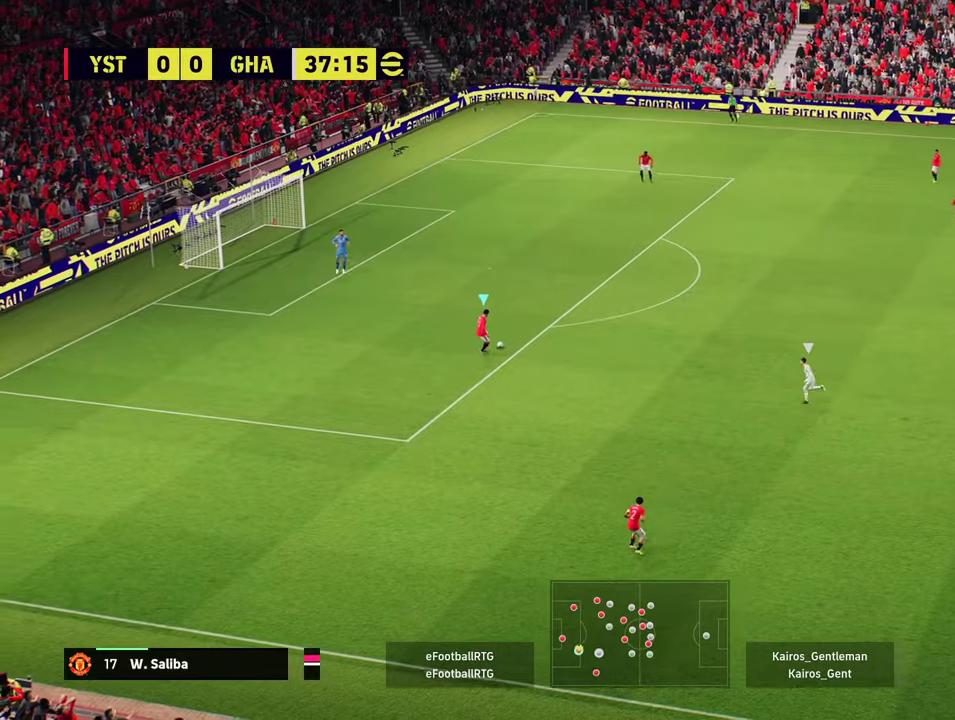
{"dt_ms": 501, "buttons": ["CROSS"], "left_stick": "down", "events": [[418, "CROSS", "down"]]}
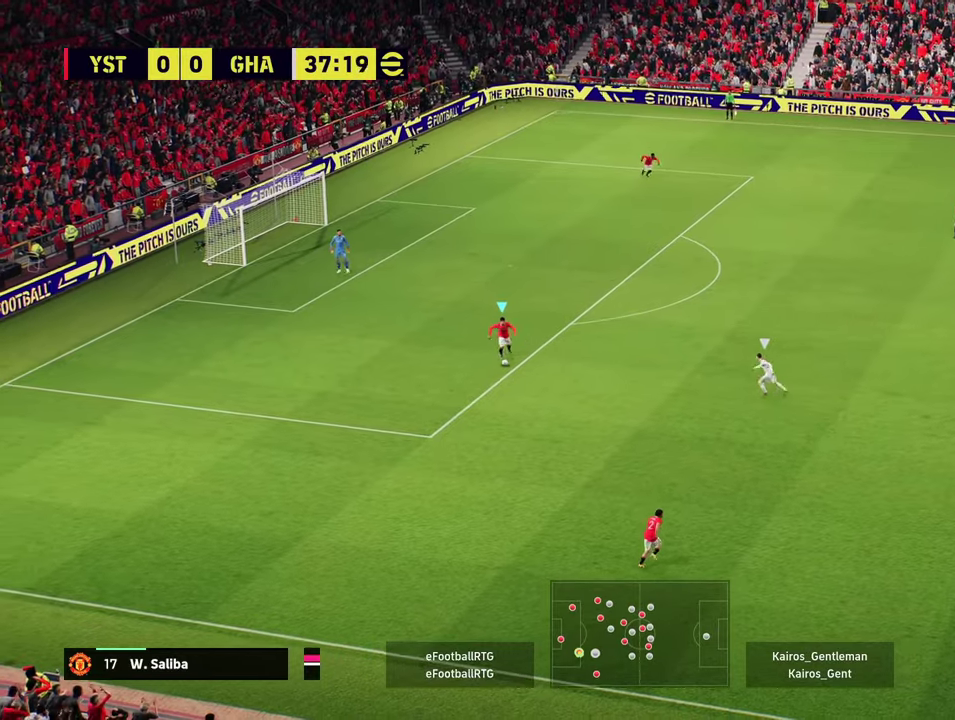
{"dt_ms": 601, "buttons": [], "left_stick": "down-right", "events": [[100, "CROSS", "up"], [100, "left_stick", "down-right"]]}
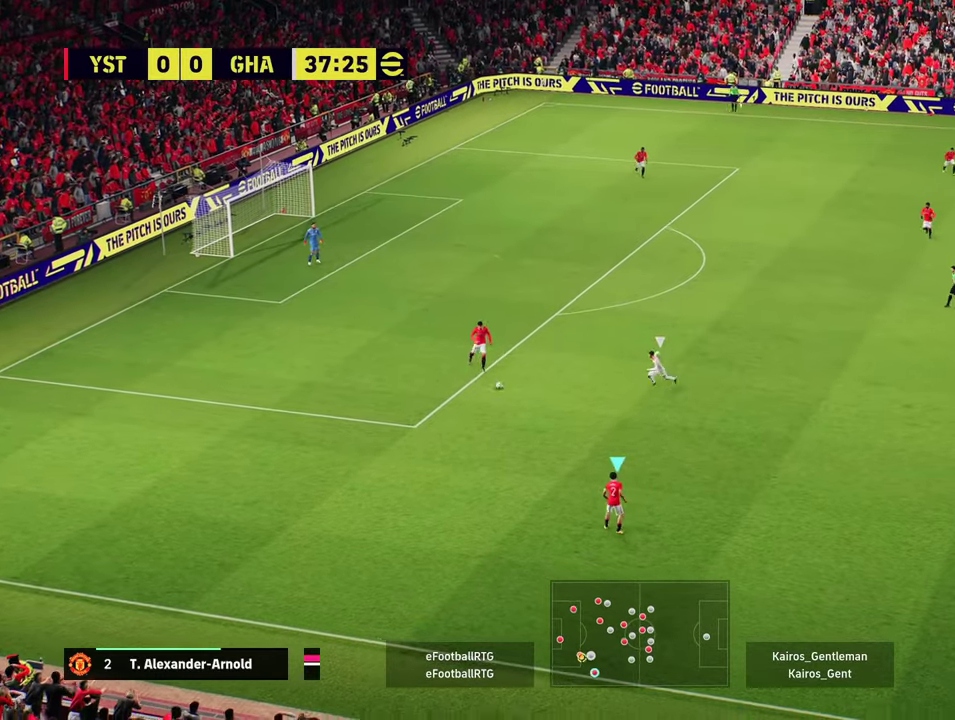
{"dt_ms": 400, "buttons": [], "left_stick": "down-right", "events": []}
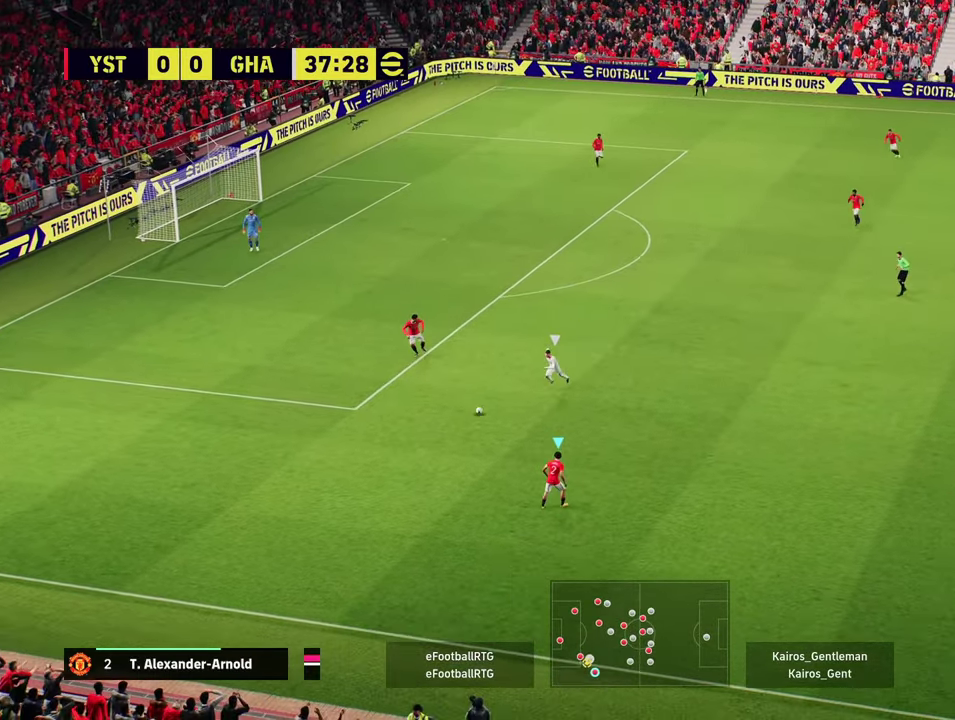
{"dt_ms": 500, "buttons": [], "left_stick": "down-right", "events": []}
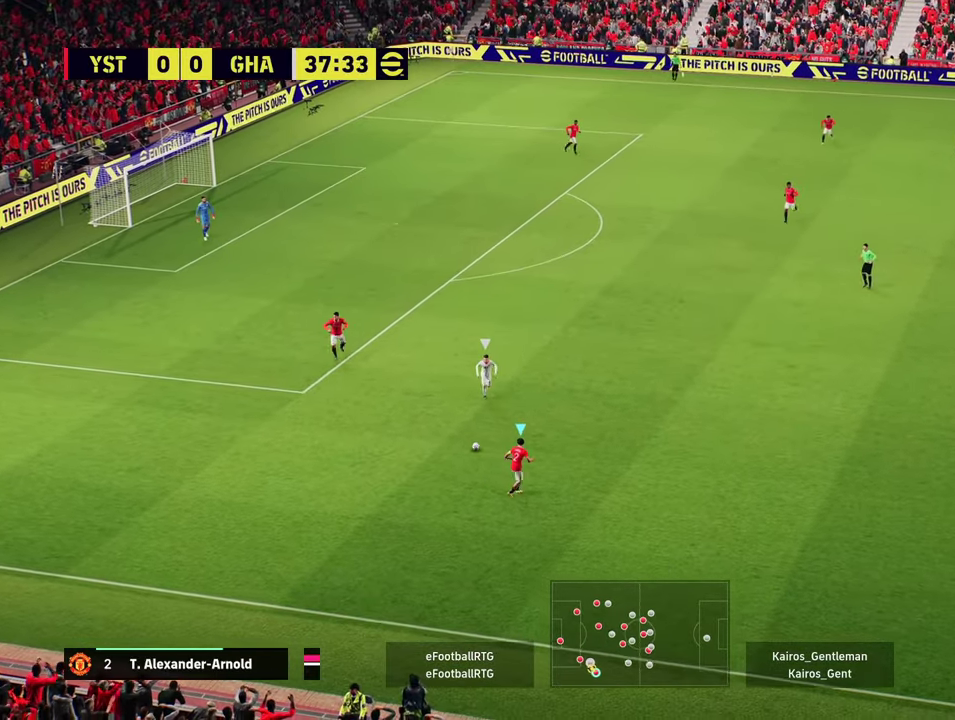
{"dt_ms": 501, "buttons": [], "left_stick": "right", "events": [[17, "left_stick", "right"]]}
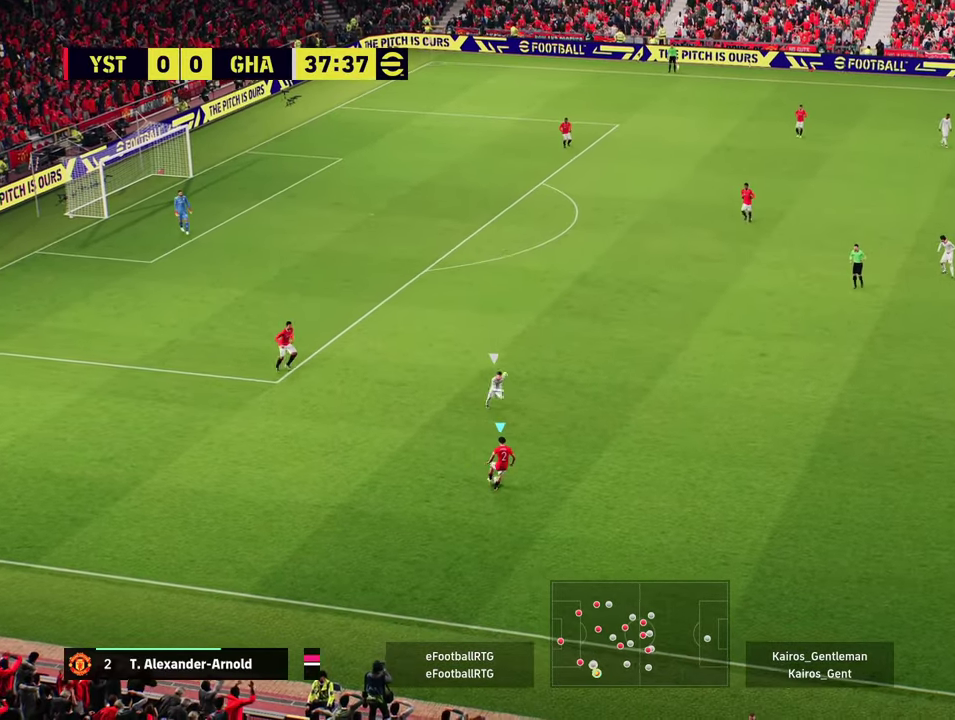
{"dt_ms": 284, "buttons": [], "left_stick": "down", "events": [[67, "left_stick", "down-right"], [183, "left_stick", "down"]]}
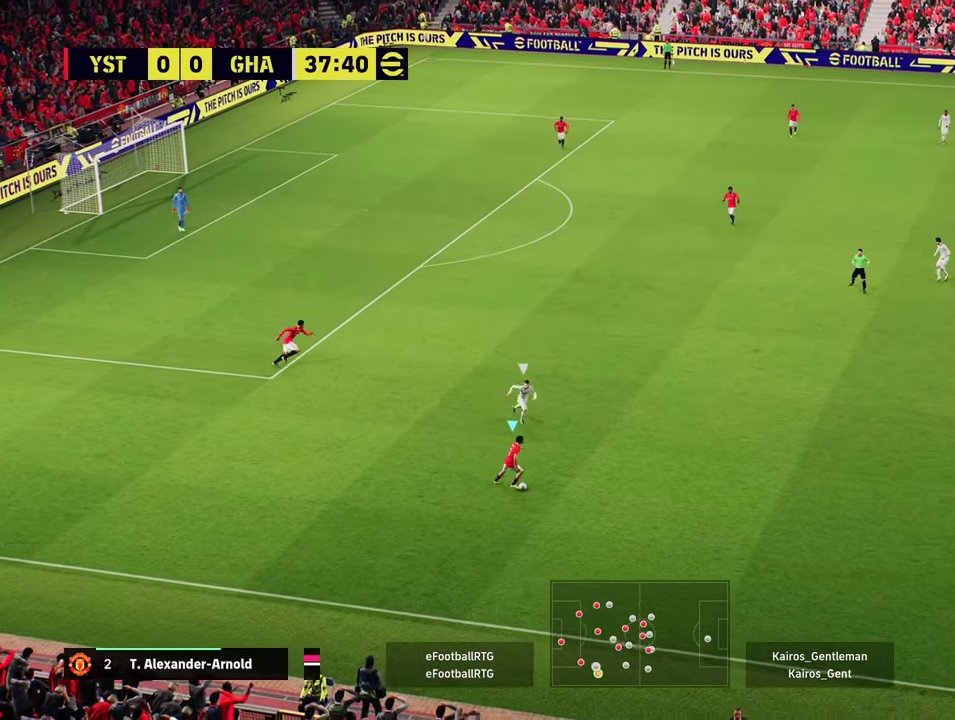
{"dt_ms": 700, "buttons": [], "left_stick": "left", "events": [[33, "left_stick", "down-left"], [400, "left_stick", "left"]]}
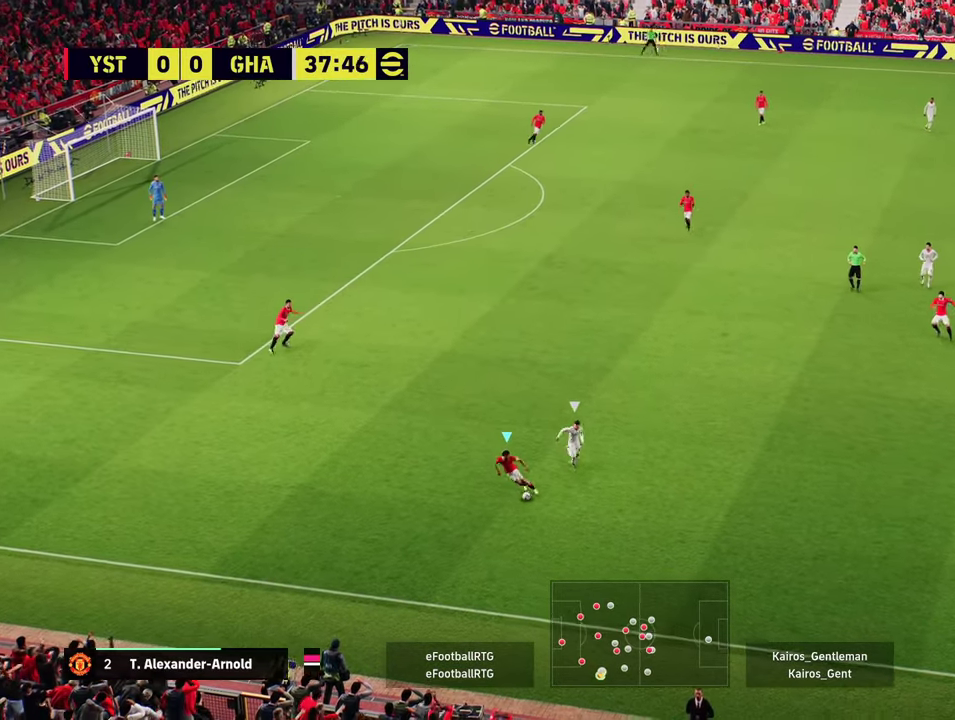
{"dt_ms": 701, "buttons": [], "left_stick": "center", "events": [[84, "left_stick", "up-left"], [134, "CROSS", "down"], [234, "CROSS", "up"], [417, "left_stick", "up"], [467, "left_stick", "center"]]}
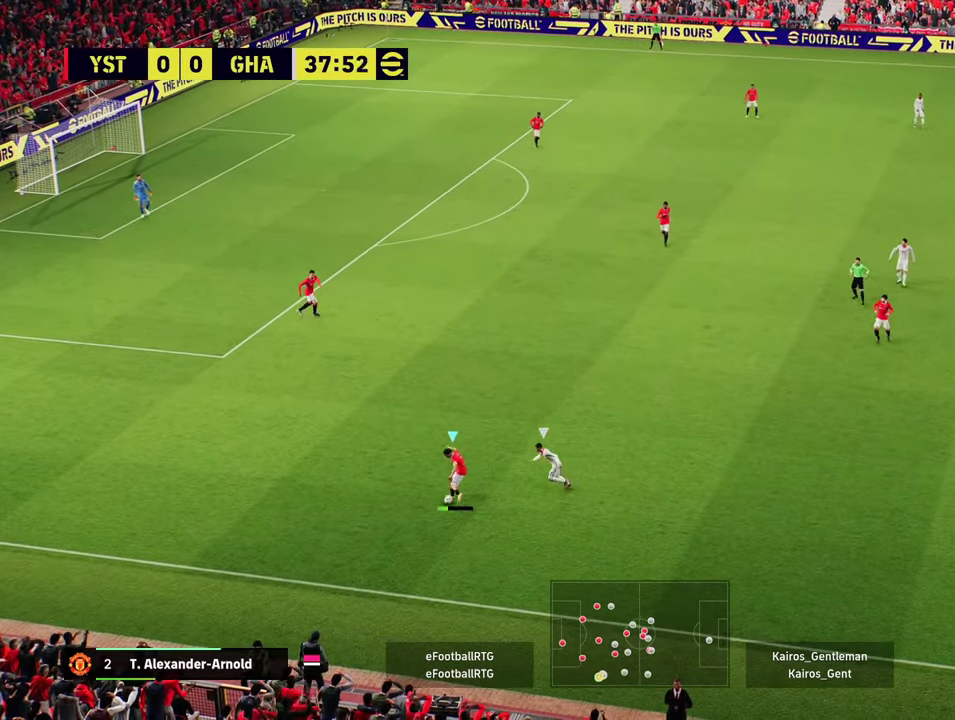
{"dt_ms": 300, "buttons": [], "left_stick": "center", "events": []}
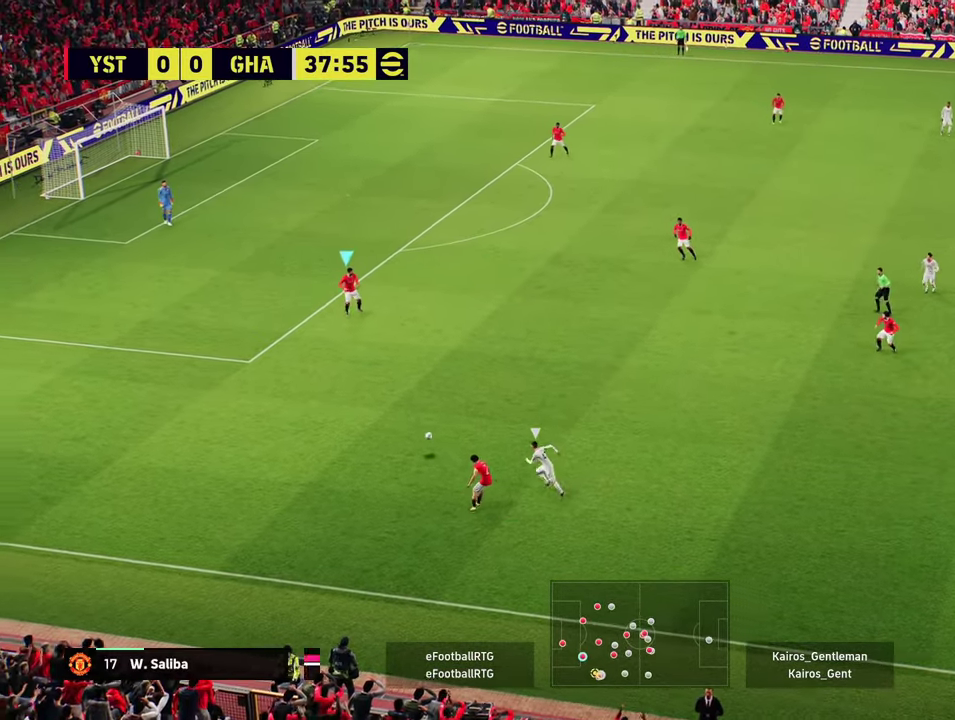
{"dt_ms": 301, "buttons": [], "left_stick": "right", "events": [[67, "left_stick", "down"], [251, "left_stick", "down-right"], [301, "left_stick", "right"]]}
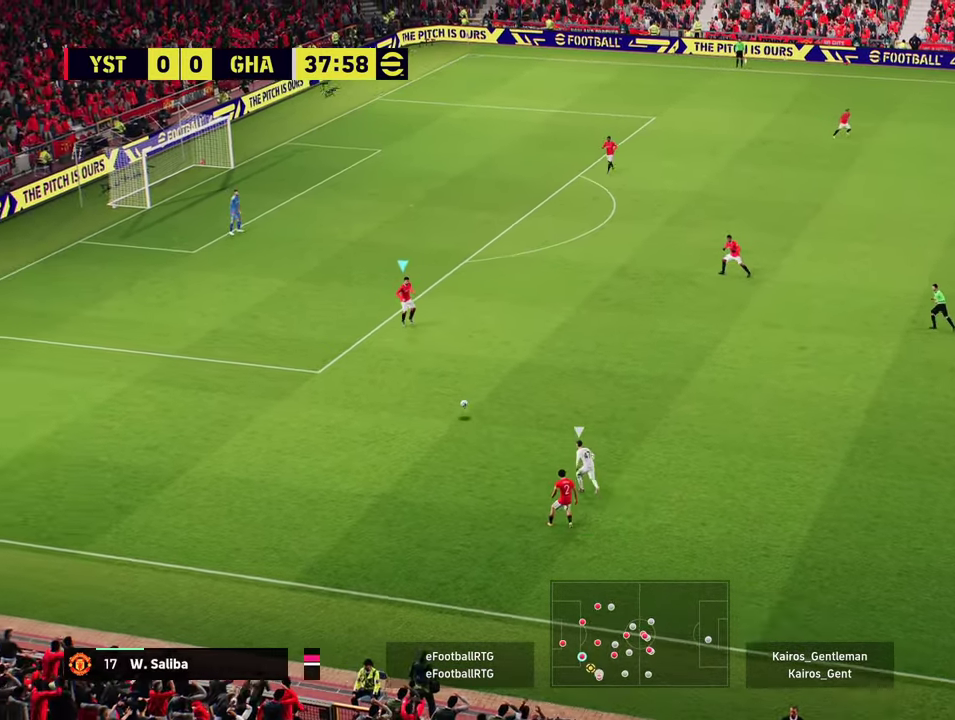
{"dt_ms": 700, "buttons": [], "left_stick": "up-right", "events": [[233, "CROSS", "down"], [233, "left_stick", "up-right"], [333, "CROSS", "up"]]}
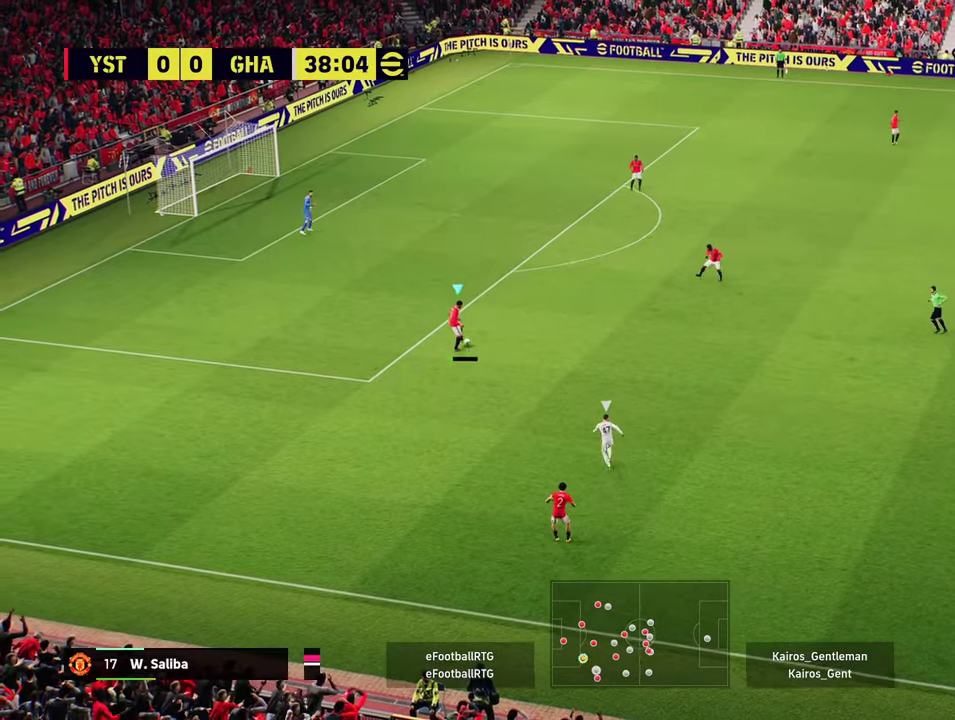
{"dt_ms": 501, "buttons": [], "left_stick": "down-right", "events": [[100, "left_stick", "right"], [451, "left_stick", "down-right"]]}
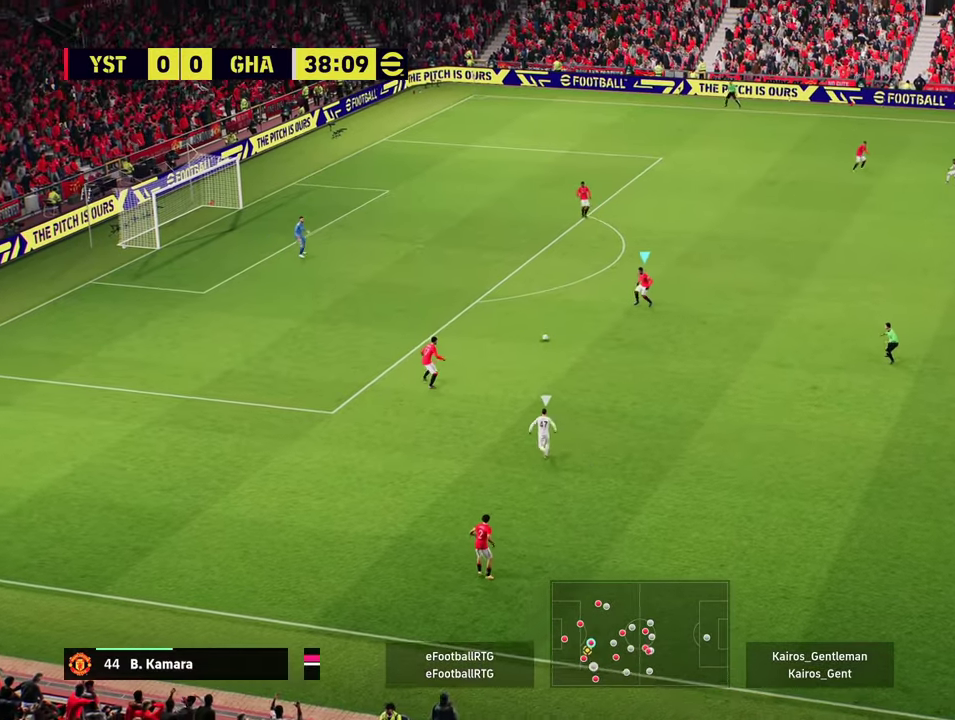
{"dt_ms": 500, "buttons": [], "left_stick": "right", "events": [[450, "left_stick", "right"]]}
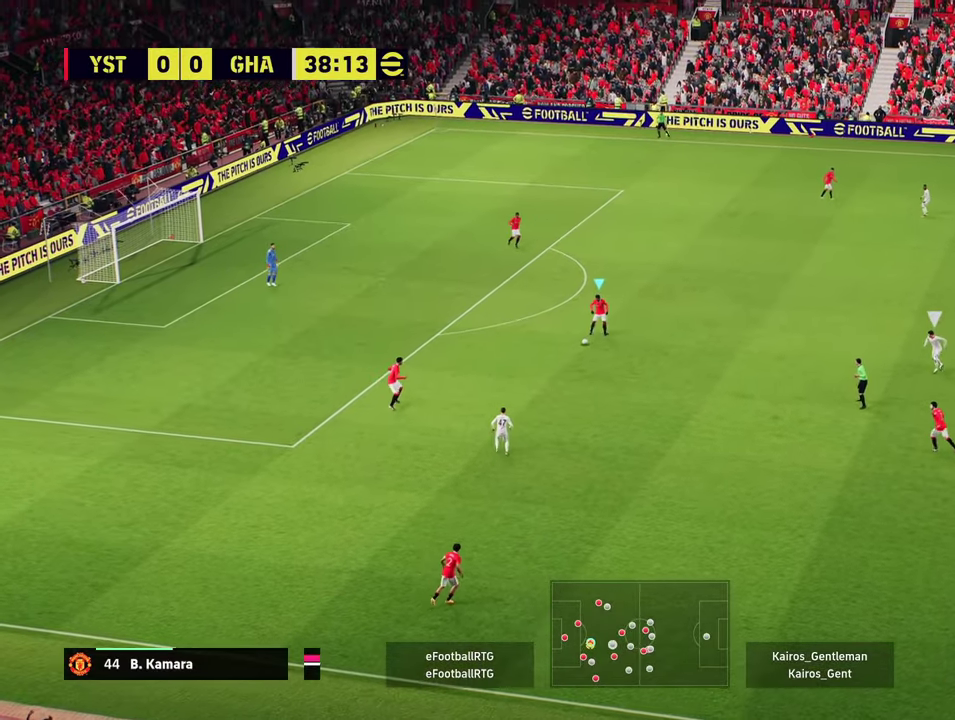
{"dt_ms": 501, "buttons": [], "left_stick": "up-right", "events": [[167, "CROSS", "down"], [267, "left_stick", "up-right"], [367, "CROSS", "up"]]}
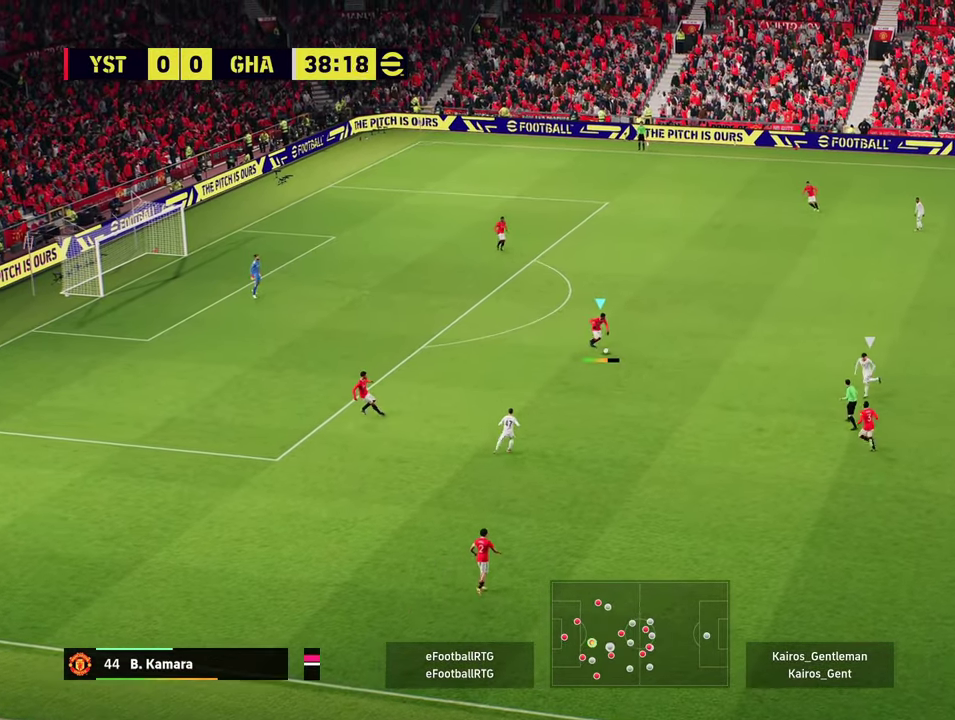
{"dt_ms": 400, "buttons": [], "left_stick": "center", "events": [[100, "left_stick", "right"], [283, "left_stick", "center"]]}
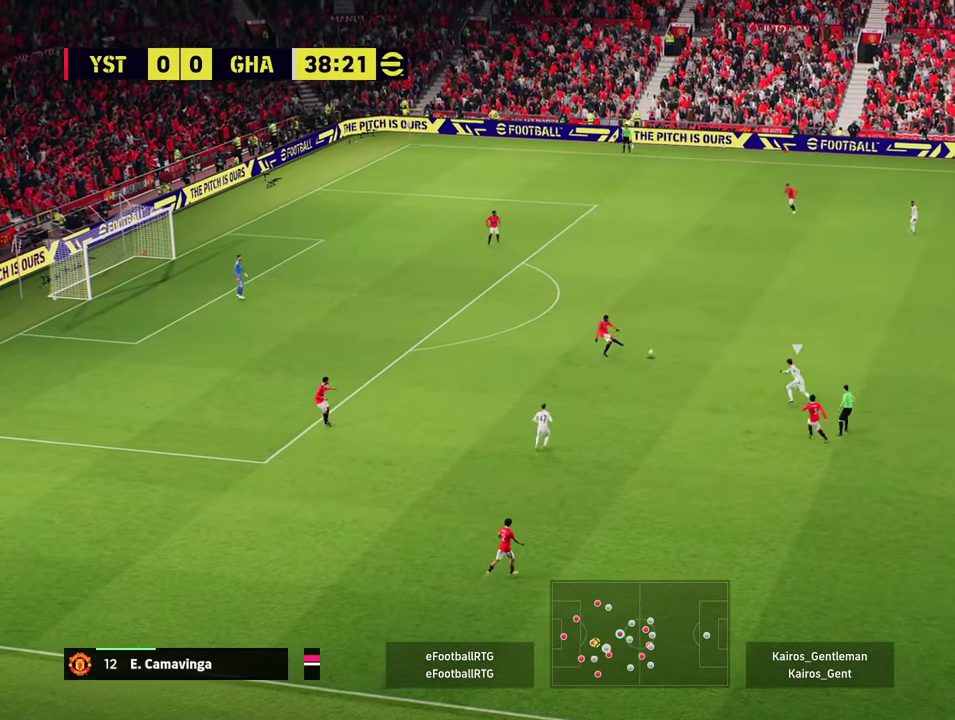
{"dt_ms": 601, "buttons": [], "left_stick": "down", "events": [[451, "left_stick", "down"]]}
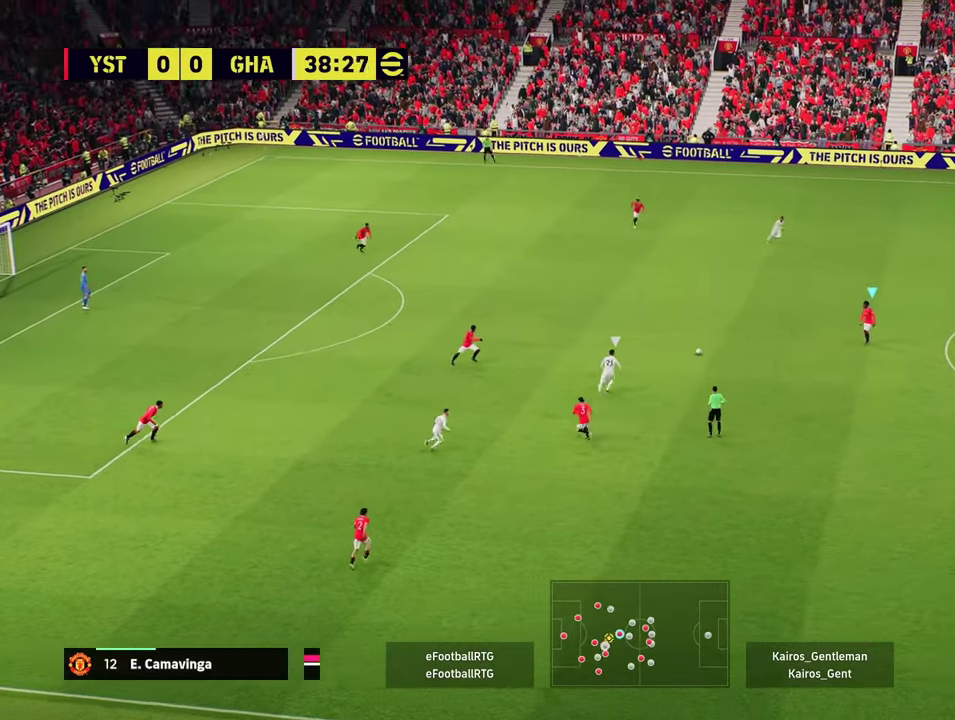
{"dt_ms": 700, "buttons": ["CROSS"], "left_stick": "down-right", "events": [[317, "left_stick", "down-right"], [634, "CROSS", "down"]]}
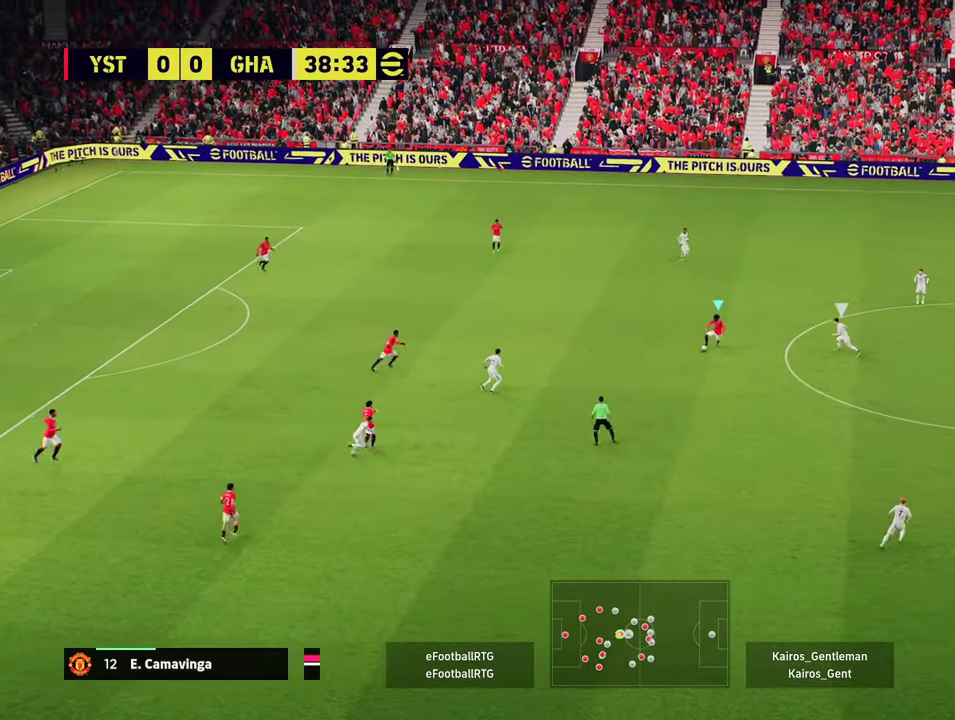
{"dt_ms": 301, "buttons": [], "left_stick": "down-right", "events": [[151, "CROSS", "up"]]}
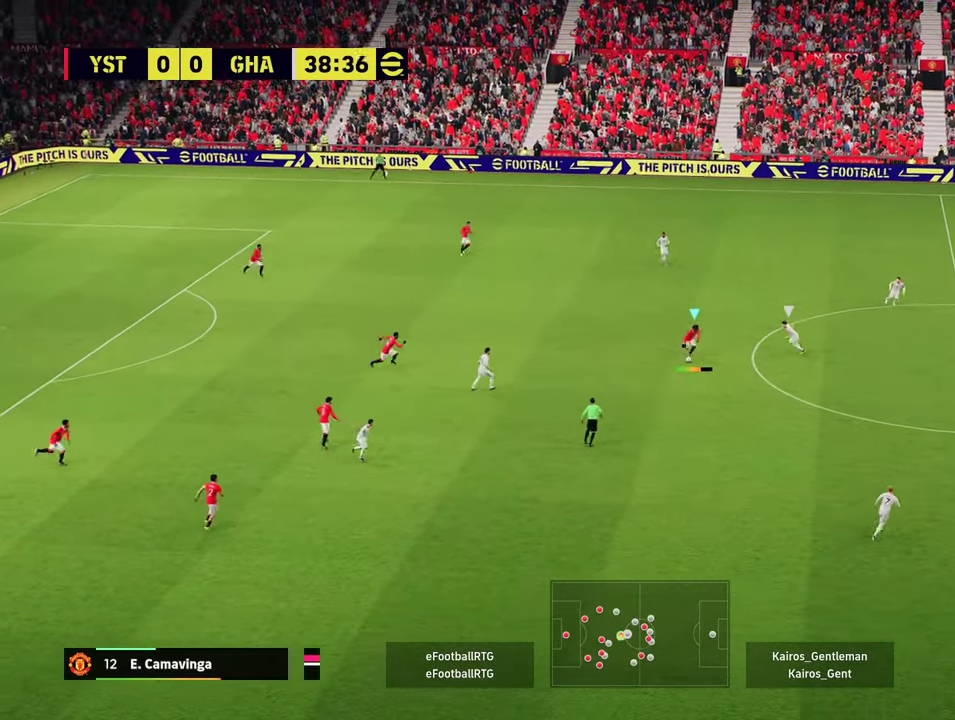
{"dt_ms": 300, "buttons": ["R2"], "left_stick": "up-right", "events": [[16, "left_stick", "right"], [150, "R2", "down"], [283, "left_stick", "up-right"]]}
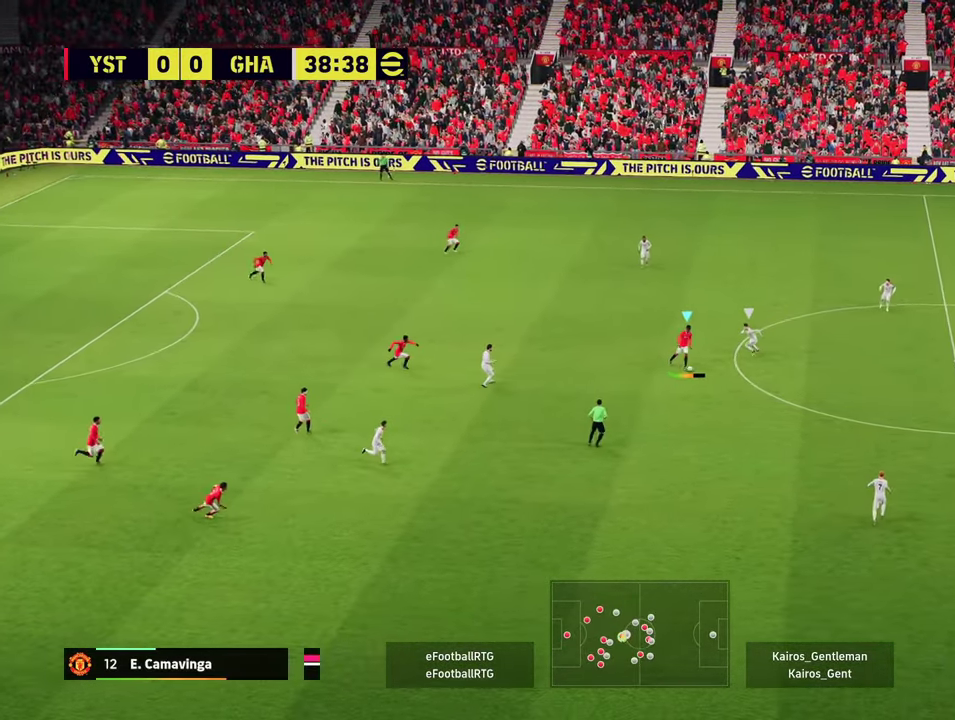
{"dt_ms": 901, "buttons": ["R2"], "left_stick": "up-right", "events": [[367, "CROSS", "down"], [451, "CROSS", "up"]]}
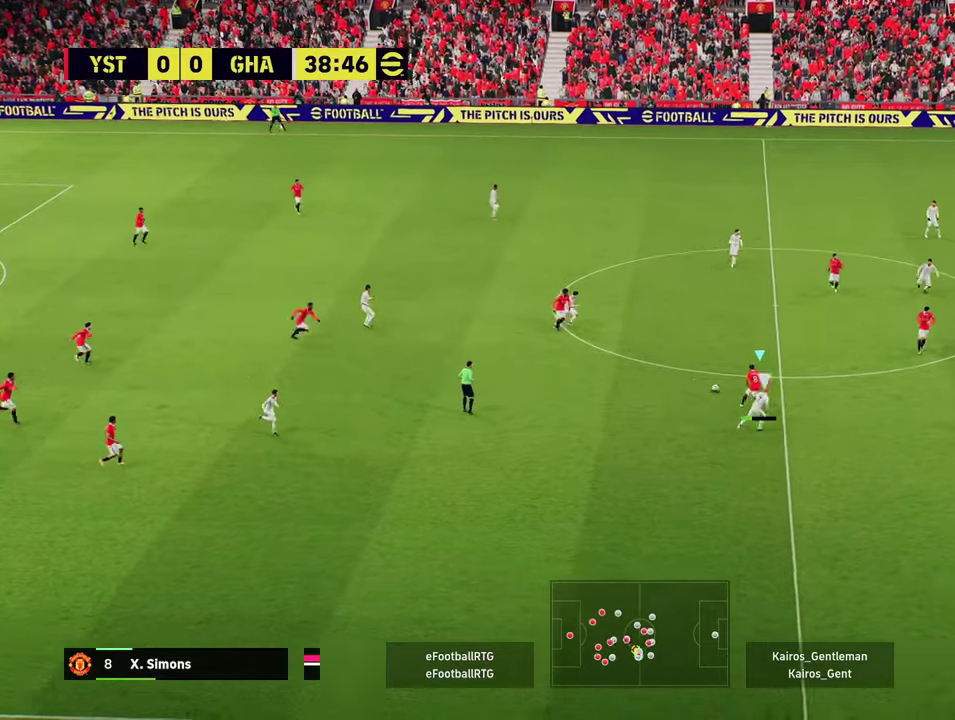
{"dt_ms": 300, "buttons": [], "left_stick": "up-left", "events": [[100, "left_stick", "up"], [167, "R2", "up"], [284, "left_stick", "up-left"]]}
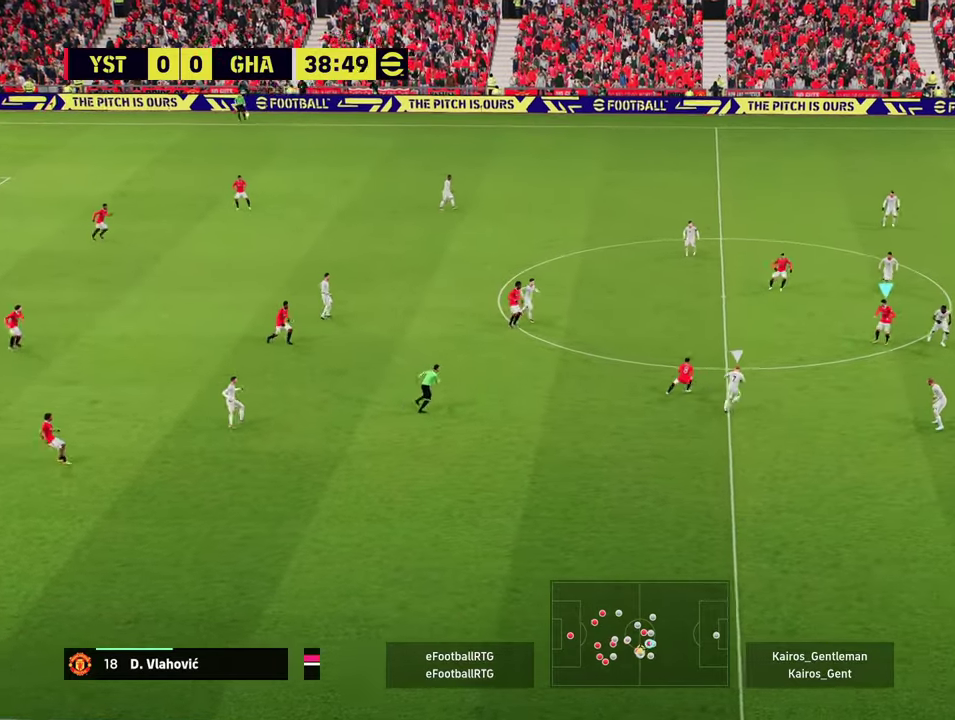
{"dt_ms": 401, "buttons": [], "left_stick": "center", "events": [[150, "CROSS", "down"], [217, "CROSS", "up"], [234, "left_stick", "up"], [317, "left_stick", "center"]]}
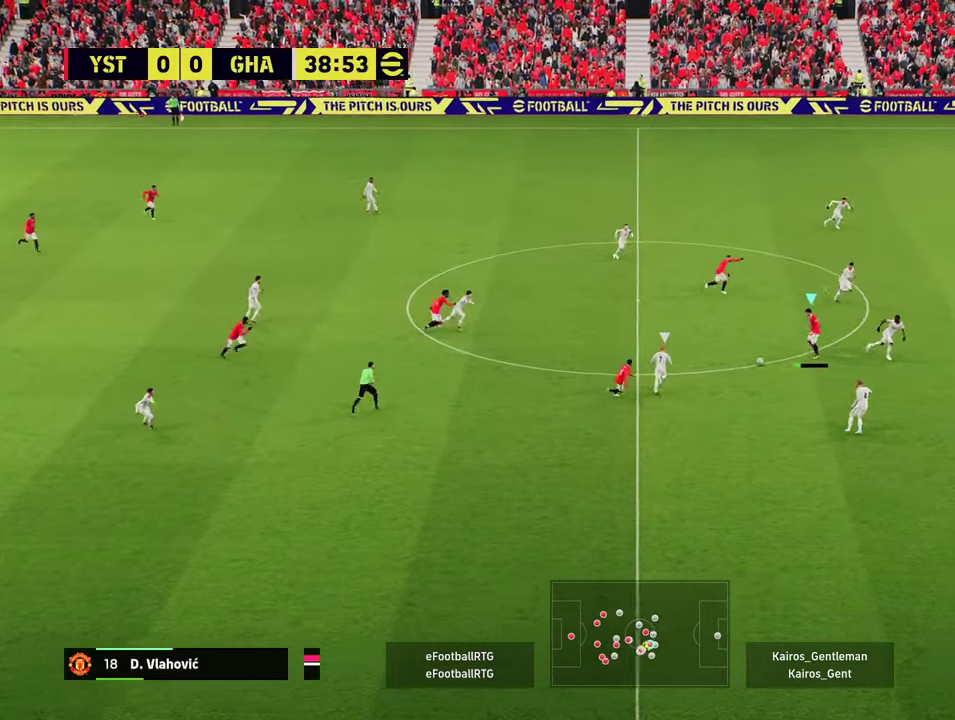
{"dt_ms": 600, "buttons": [], "left_stick": "down-right", "events": [[100, "left_stick", "down"], [517, "left_stick", "down-right"]]}